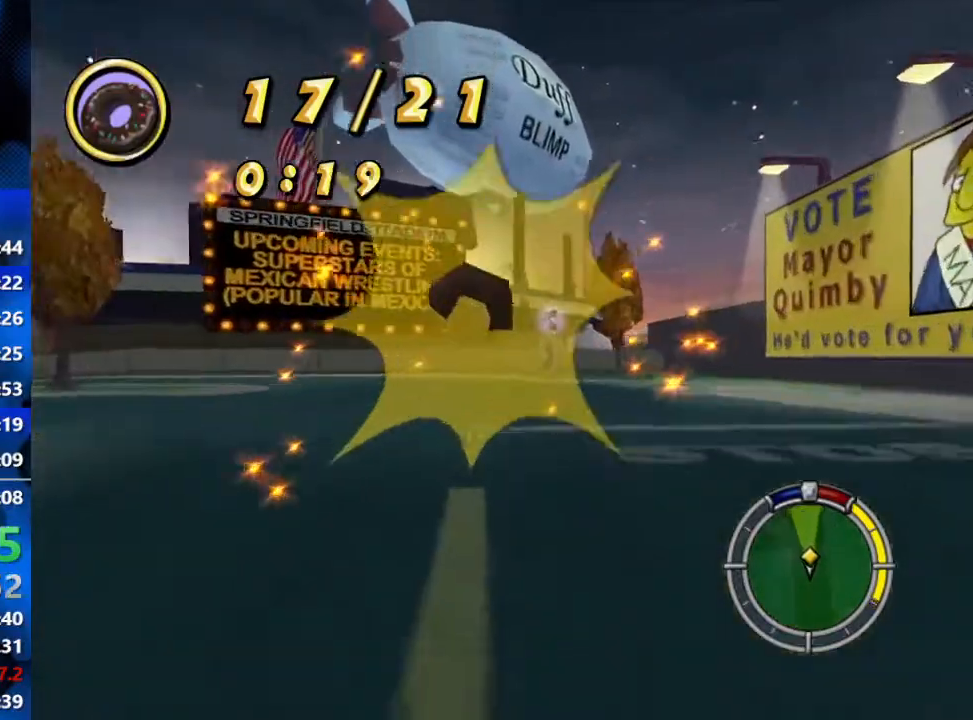
Gameplay with a controller (Xbox layout); each line is a JSON object with the inputs held at the frame after it. "events" lists button and stick changes between this image and that frame as [ms after this image, input, new state], when the widget could be followed in between.
{"buttons": ["R1", "R2"], "left_stick": "up", "right_stick": "center", "events": [[233, "left_stick", "up"], [267, "right_stick", "center"]]}
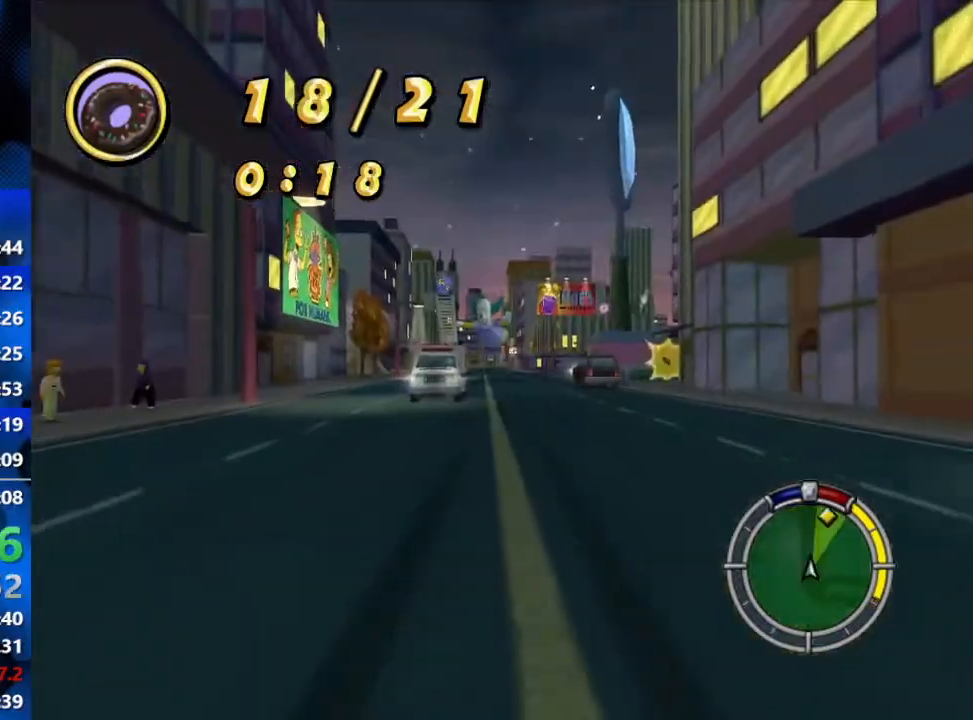
{"buttons": ["R2"], "left_stick": "right", "right_stick": "center", "events": [[200, "left_stick", "up-right"], [417, "R1", "up"], [483, "left_stick", "right"]]}
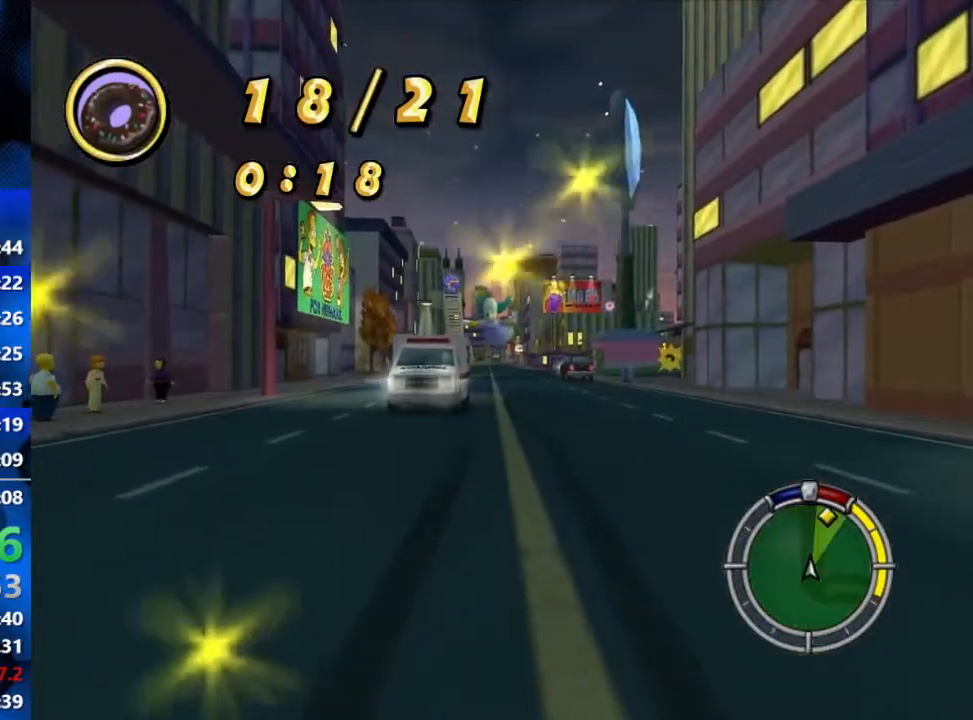
{"buttons": ["R2"], "left_stick": "center", "right_stick": "center", "events": [[167, "left_stick", "center"]]}
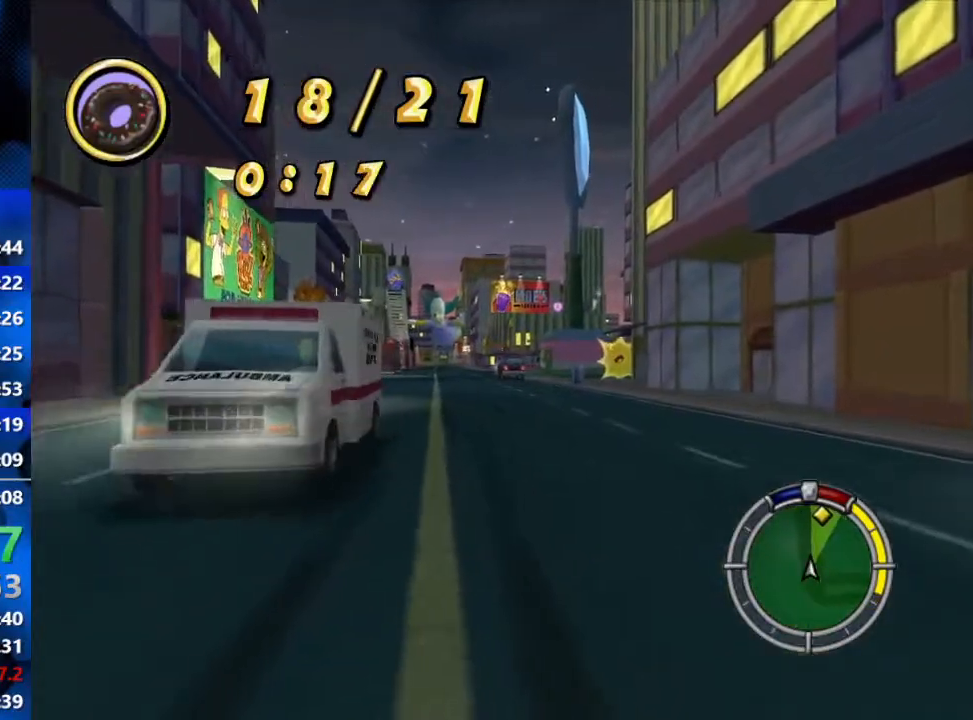
{"buttons": ["R2"], "left_stick": "center", "right_stick": "center", "events": []}
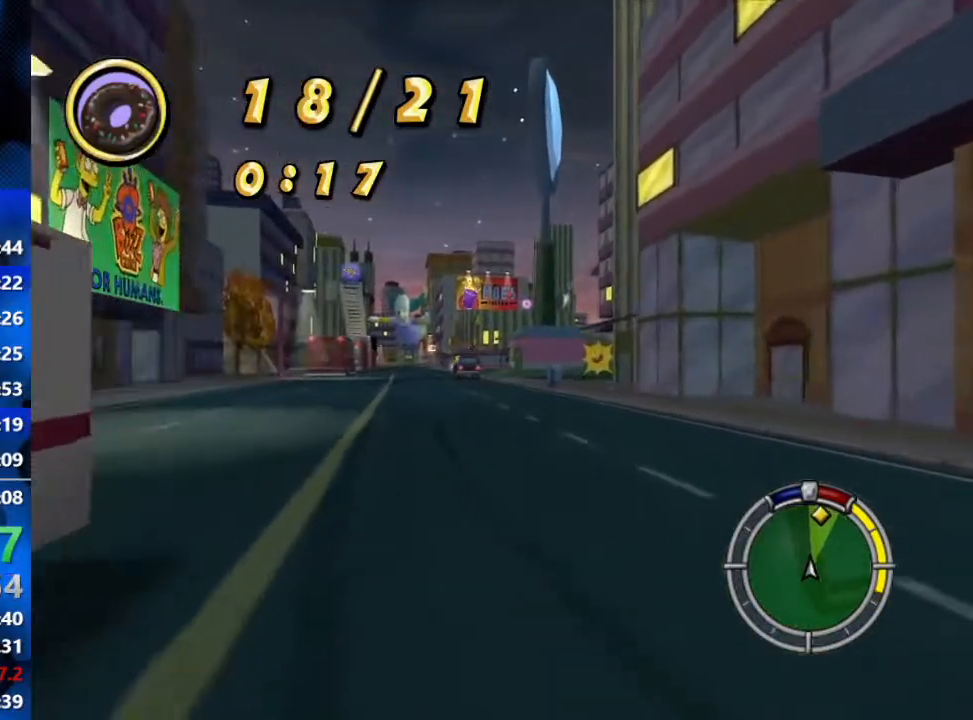
{"buttons": ["R2"], "left_stick": "center", "right_stick": "center", "events": []}
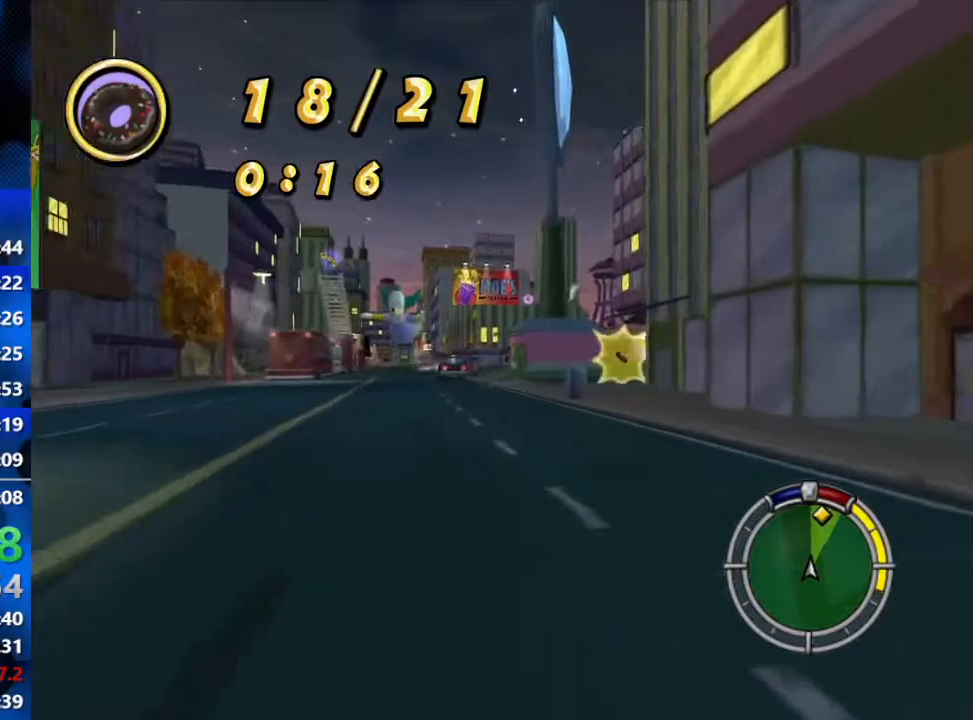
{"buttons": ["R2"], "left_stick": "right", "right_stick": "center", "events": [[300, "left_stick", "right"]]}
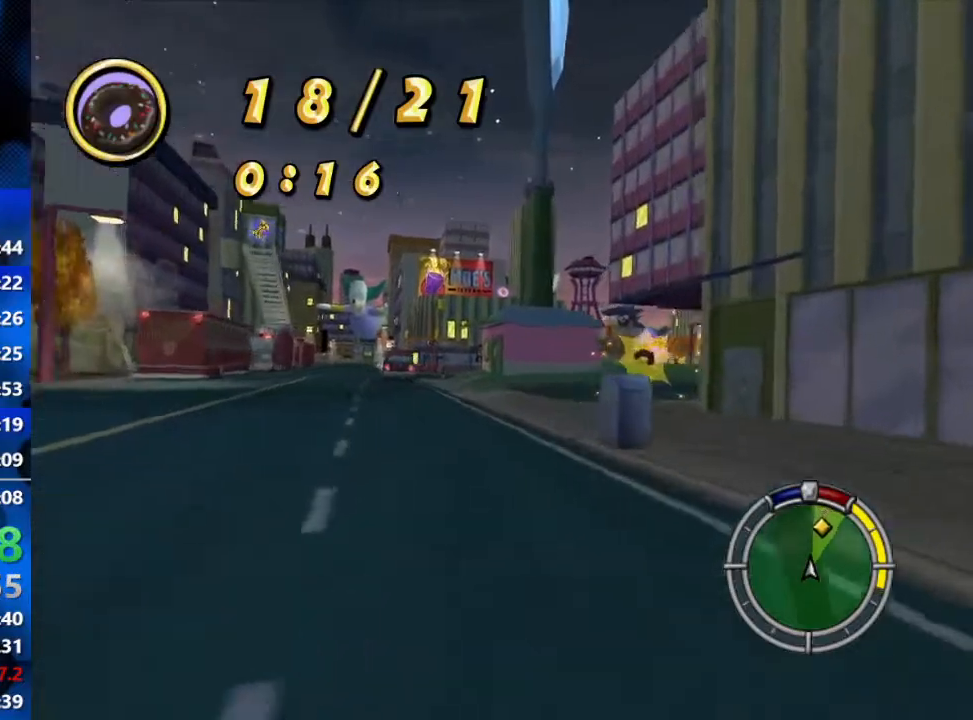
{"buttons": ["R2"], "left_stick": "center", "right_stick": "center", "events": [[450, "left_stick", "center"]]}
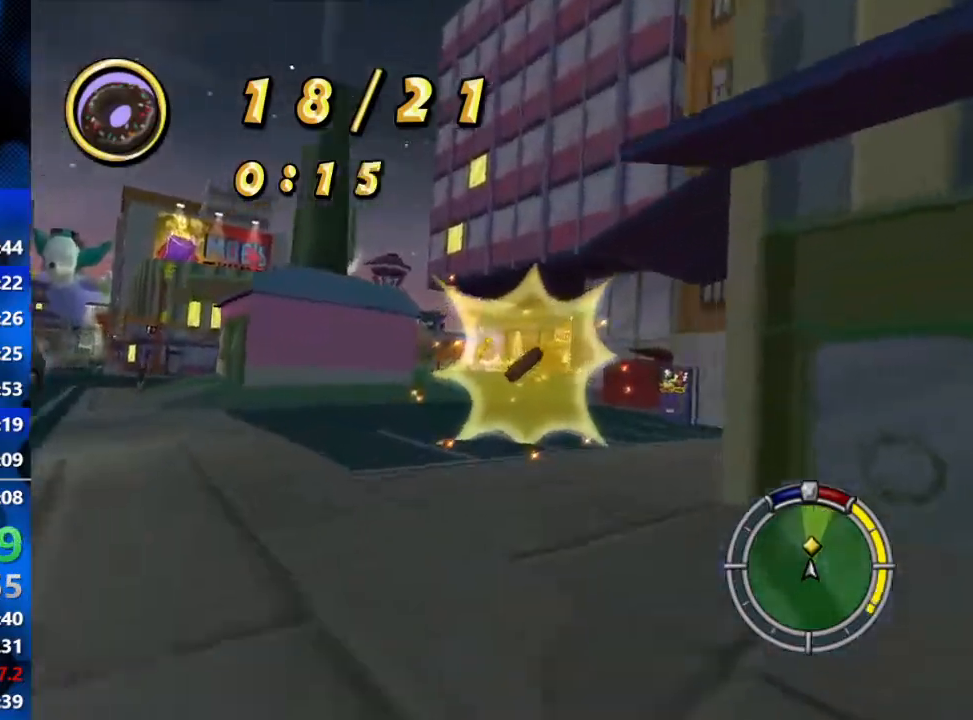
{"buttons": [], "left_stick": "left", "right_stick": "center", "events": [[333, "left_stick", "left"], [450, "R2", "up"]]}
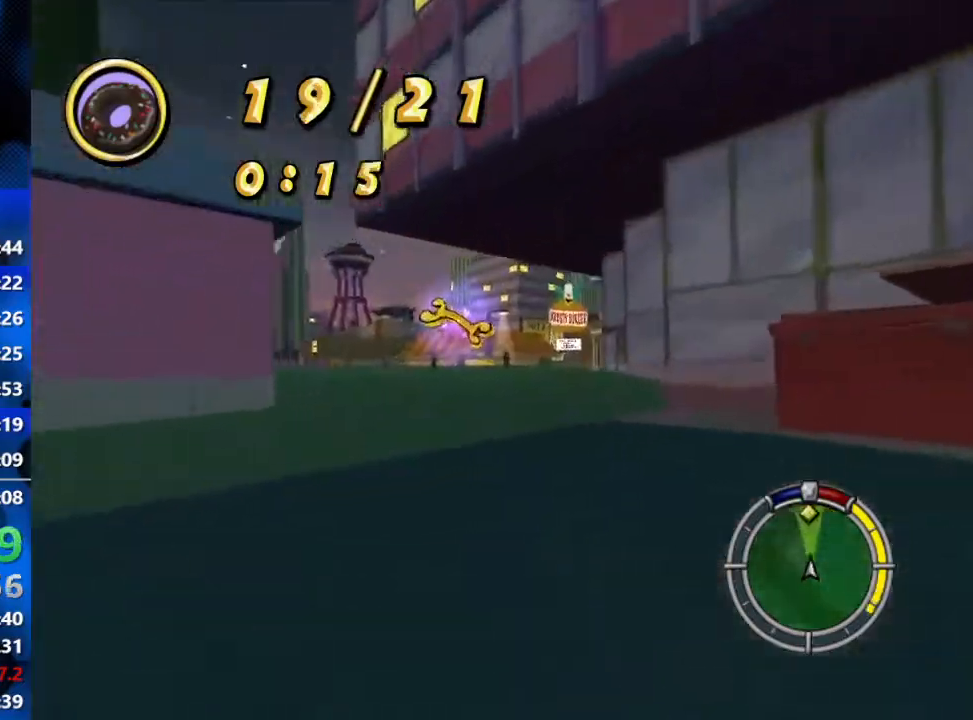
{"buttons": [], "left_stick": "center", "right_stick": "center", "events": [[83, "L2", "down"], [83, "left_stick", "center"], [267, "L2", "up"]]}
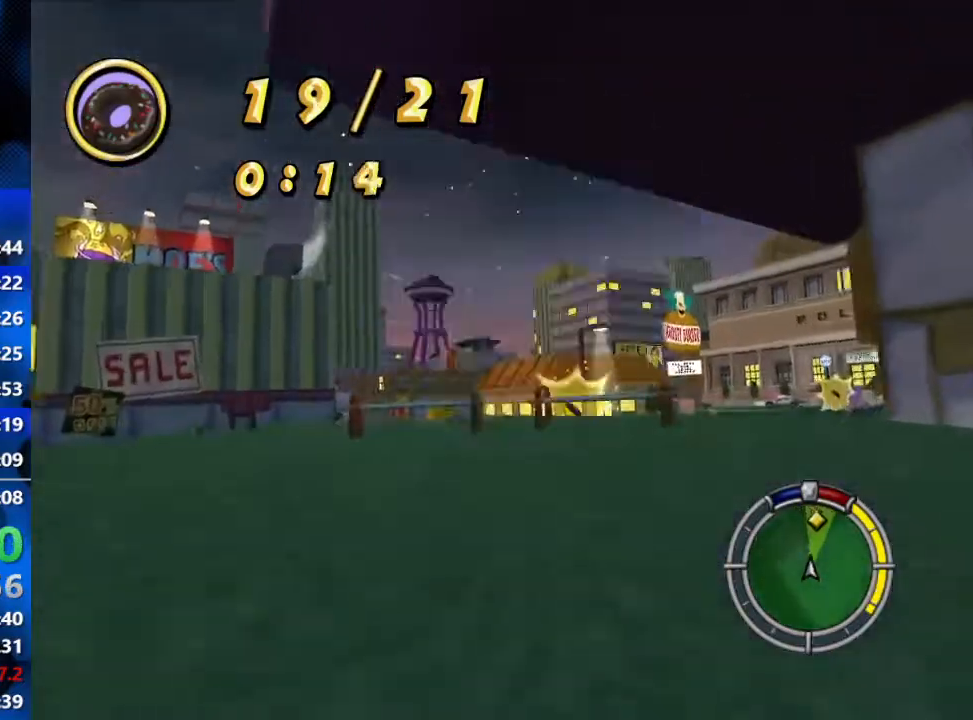
{"buttons": ["R2"], "left_stick": "right", "right_stick": "center", "events": [[117, "left_stick", "right"], [350, "R2", "down"]]}
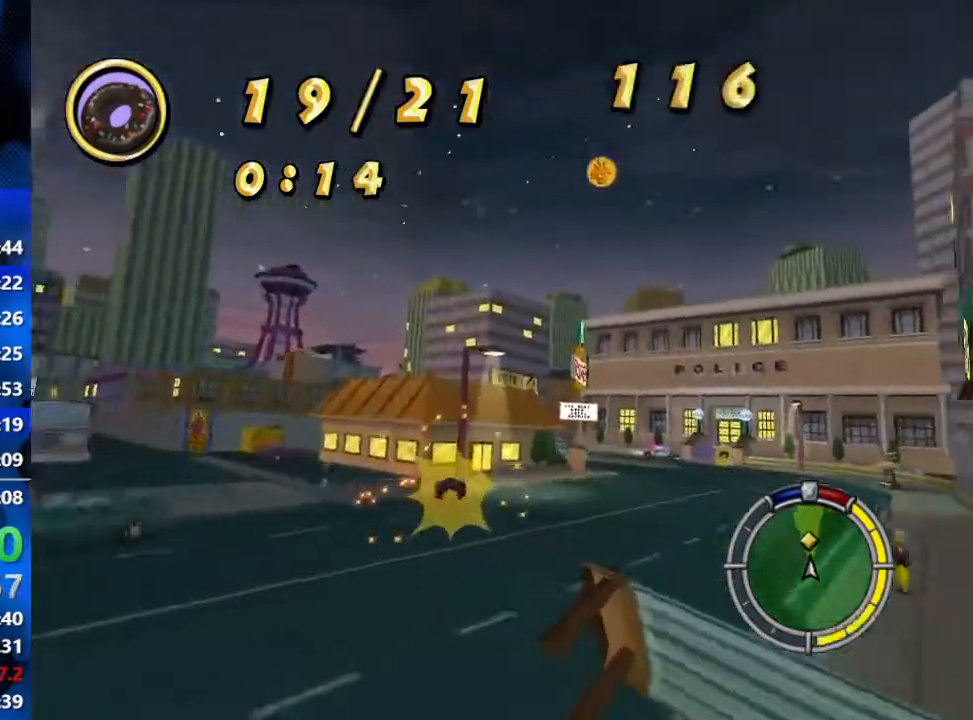
{"buttons": [], "left_stick": "right", "right_stick": "center", "events": [[17, "R2", "up"]]}
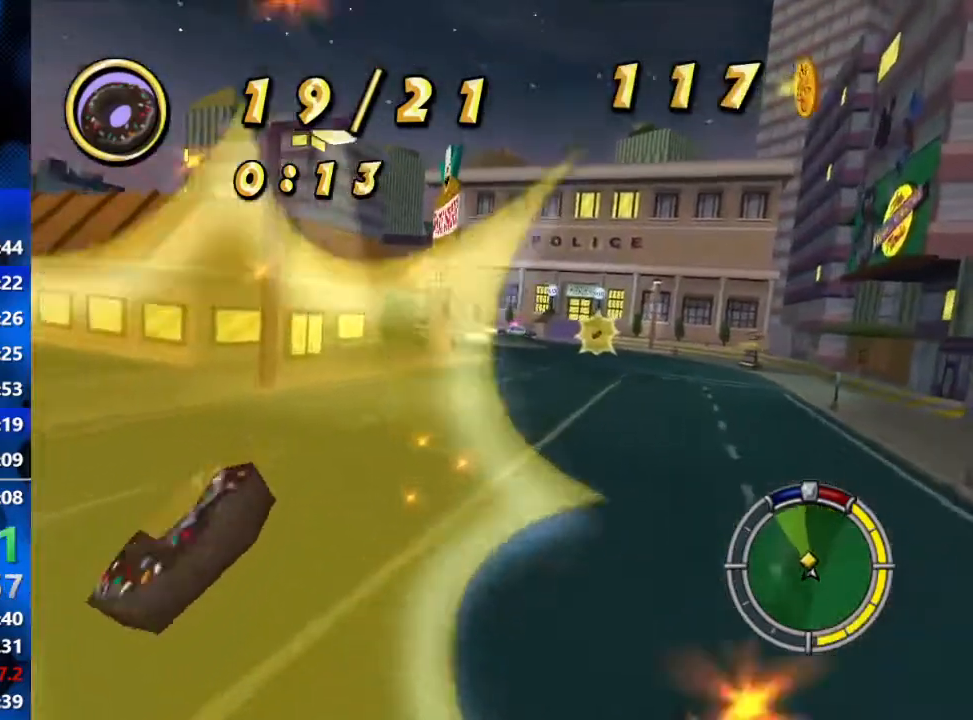
{"buttons": ["R2"], "left_stick": "right", "right_stick": "center", "events": [[350, "R2", "down"]]}
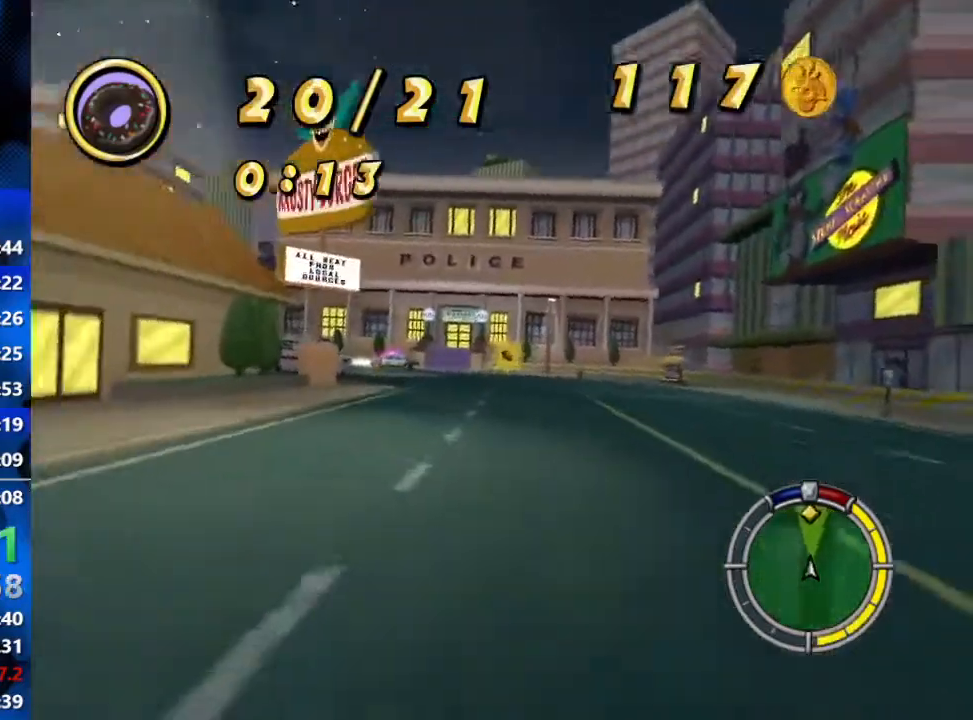
{"buttons": ["R2"], "left_stick": "center", "right_stick": "center", "events": [[100, "left_stick", "center"], [250, "left_stick", "left"], [450, "left_stick", "center"]]}
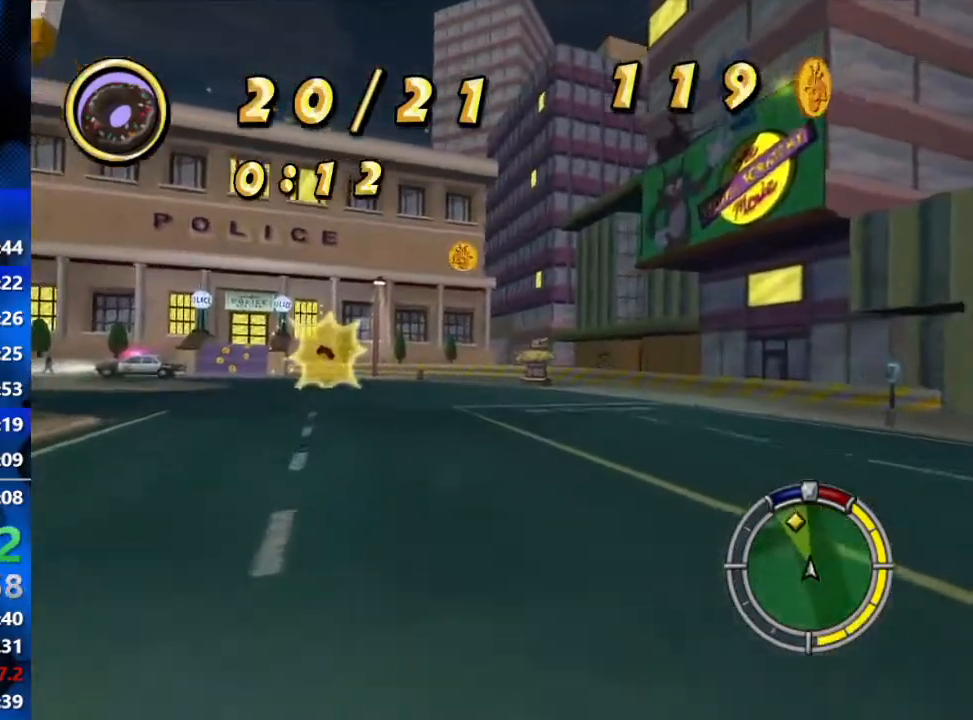
{"buttons": ["R2"], "left_stick": "center", "right_stick": "center", "events": [[117, "left_stick", "left"], [183, "R2", "up"], [233, "R2", "down"], [483, "left_stick", "center"]]}
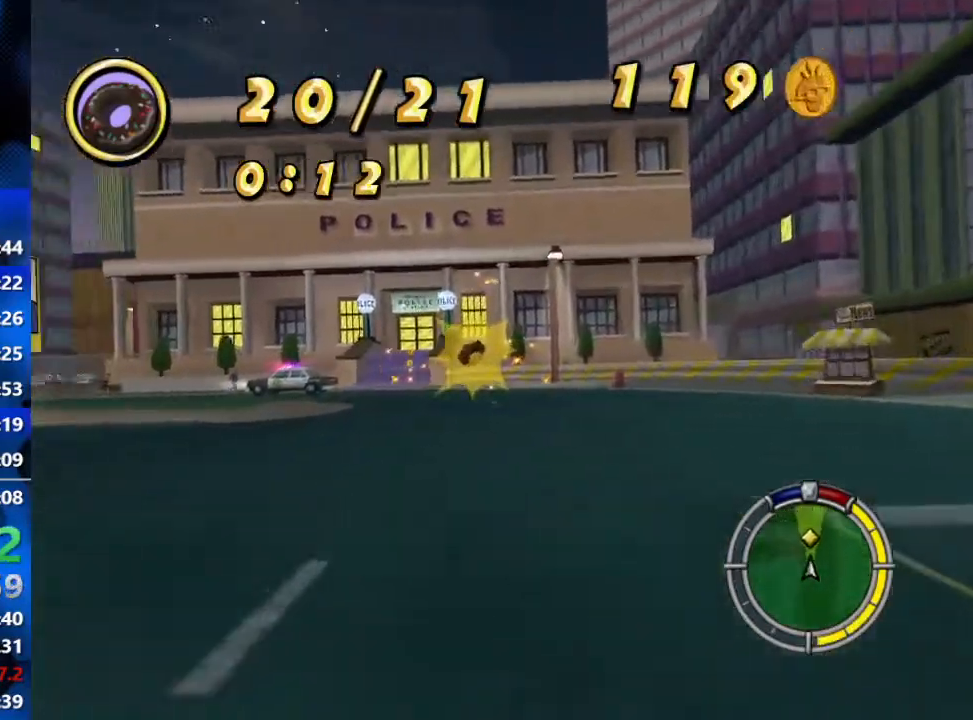
{"buttons": ["R2"], "left_stick": "left", "right_stick": "center", "events": [[100, "left_stick", "down-left"], [267, "left_stick", "center"], [400, "left_stick", "left"]]}
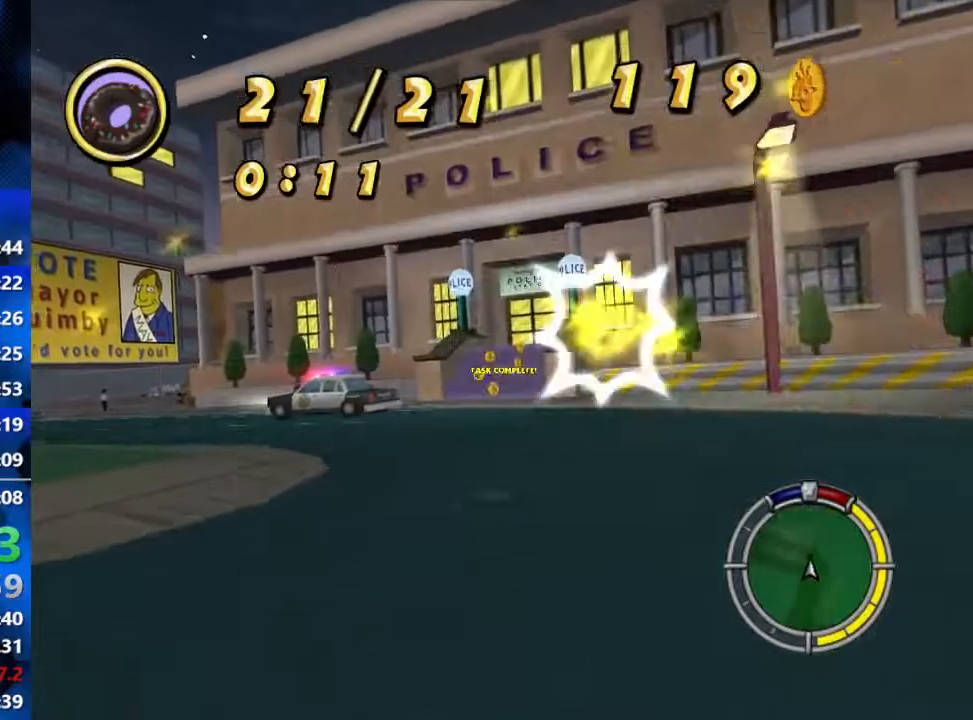
{"buttons": ["R2"], "left_stick": "center", "right_stick": "center", "events": [[33, "left_stick", "center"]]}
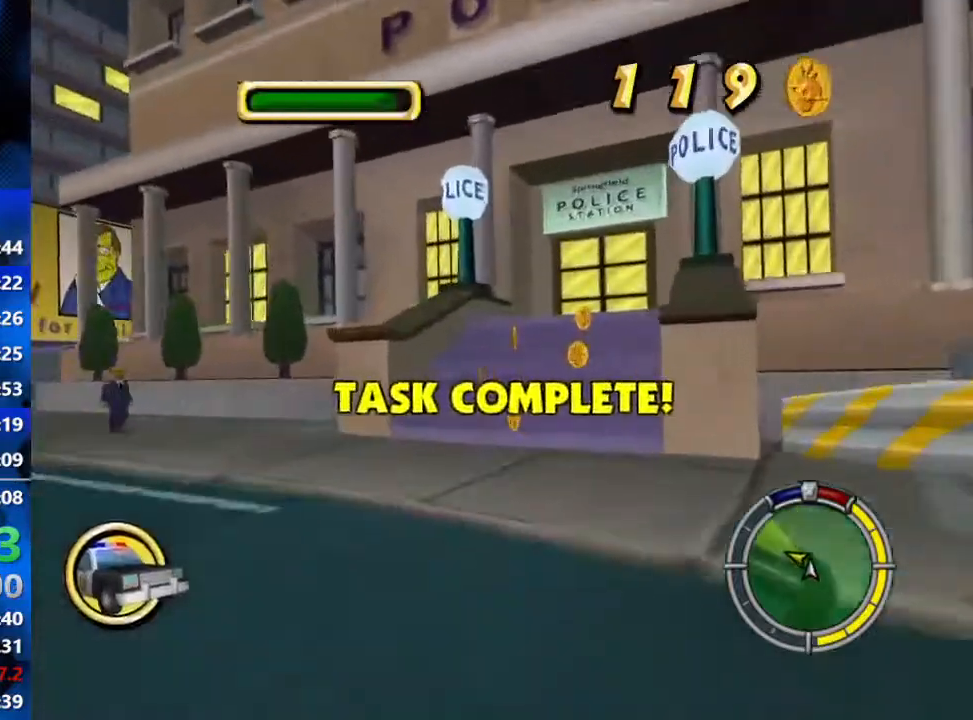
{"buttons": ["R2"], "left_stick": "left", "right_stick": "center", "events": [[33, "left_stick", "right"], [217, "left_stick", "center"], [283, "left_stick", "left"]]}
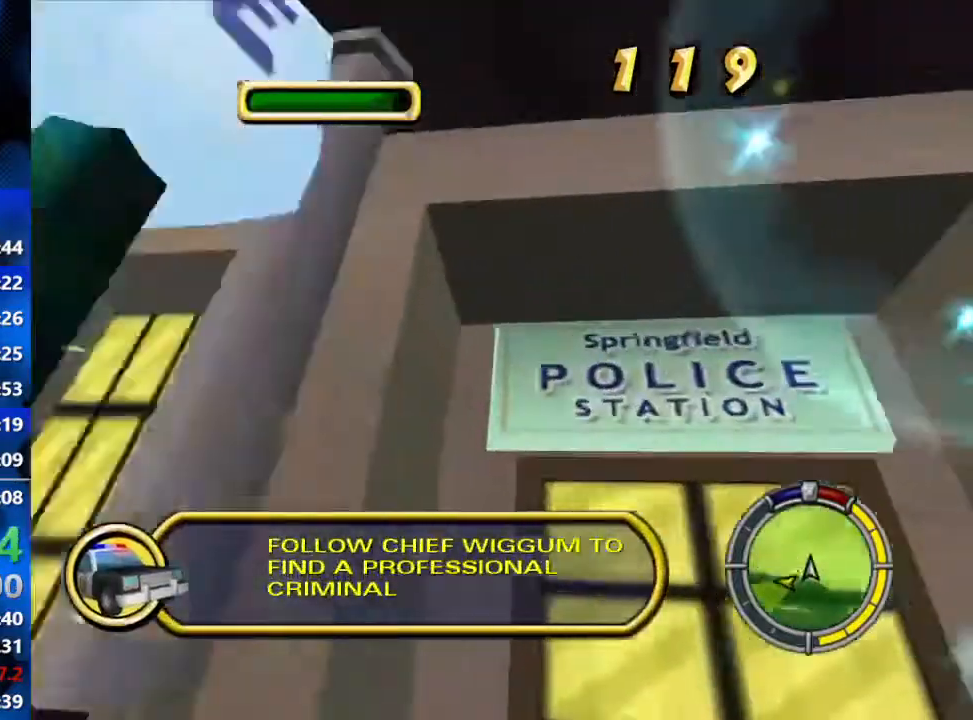
{"buttons": ["R2"], "left_stick": "center", "right_stick": "center", "events": [[117, "left_stick", "center"], [183, "SELECT", "down"], [350, "SELECT", "up"]]}
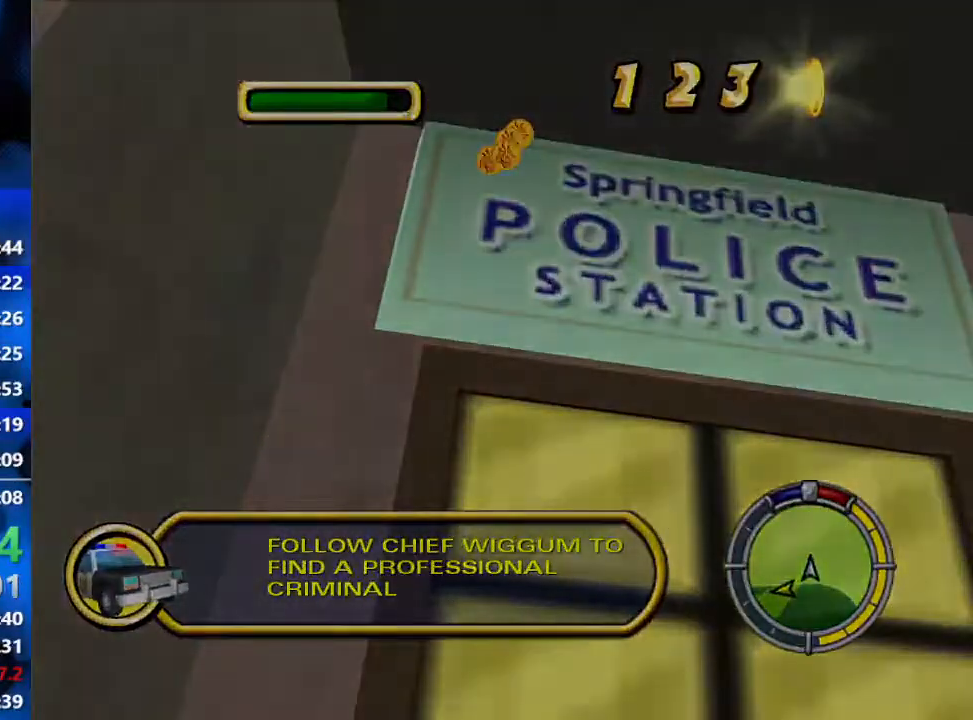
{"buttons": ["R2"], "left_stick": "center", "right_stick": "center", "events": []}
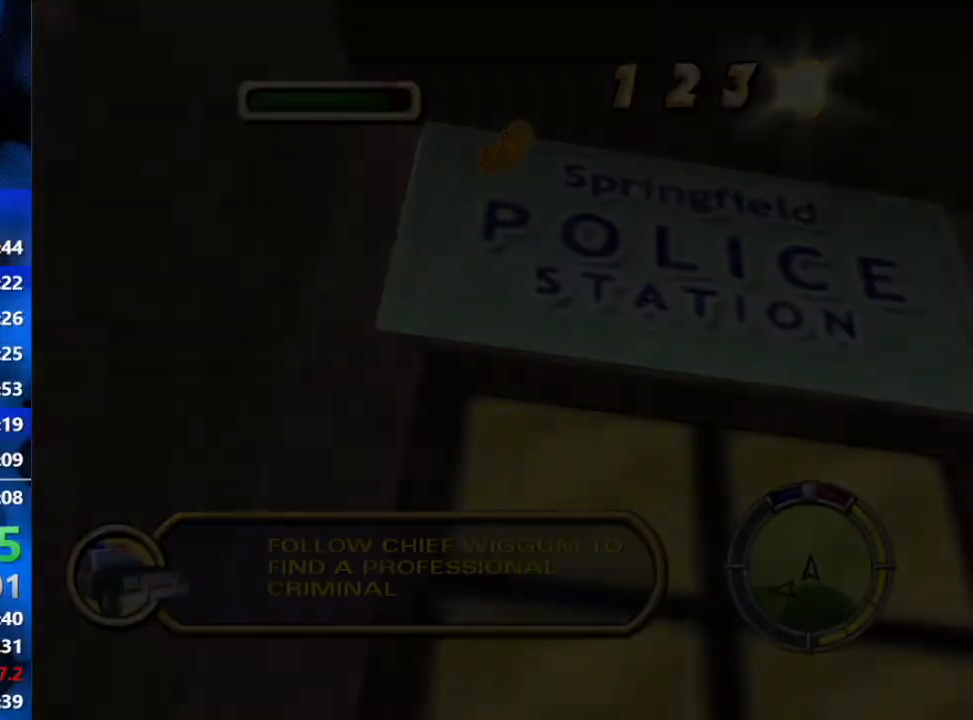
{"buttons": ["R2"], "left_stick": "left", "right_stick": "center", "events": [[283, "left_stick", "left"]]}
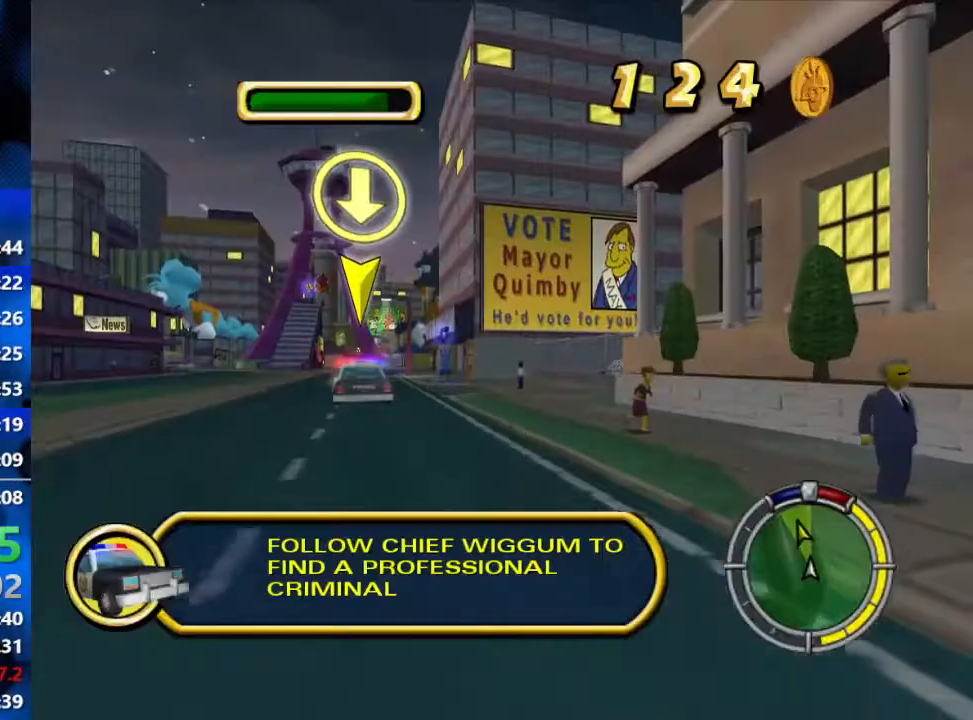
{"buttons": ["R2"], "left_stick": "left", "right_stick": "center", "events": [[317, "L1", "down"], [433, "L1", "up"]]}
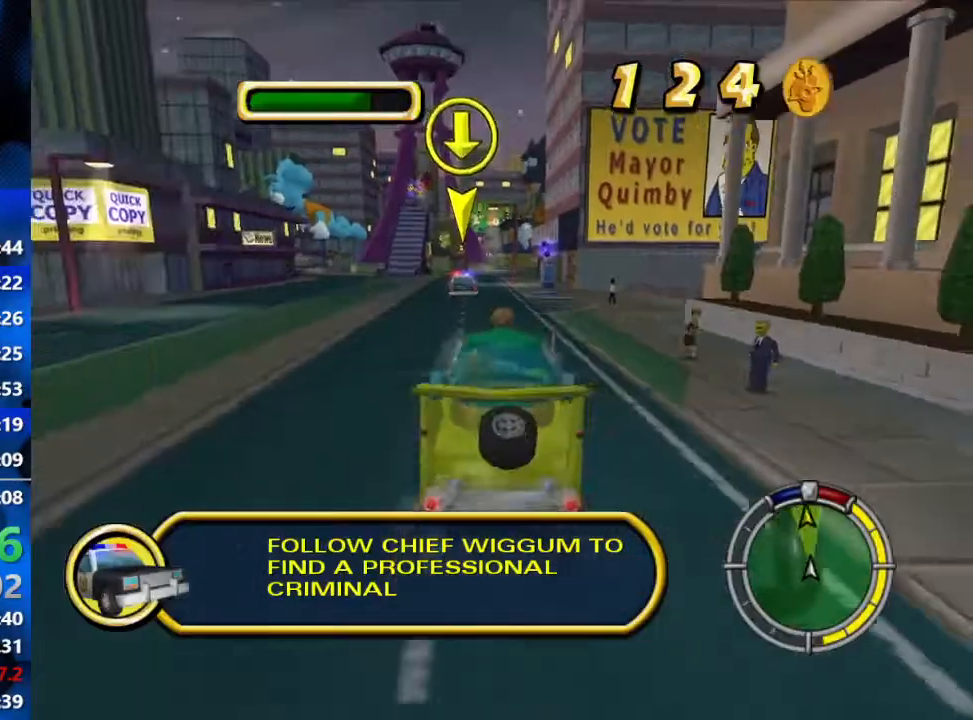
{"buttons": ["R2"], "left_stick": "center", "right_stick": "center", "events": [[33, "L1", "down"], [133, "L1", "up"], [150, "left_stick", "center"]]}
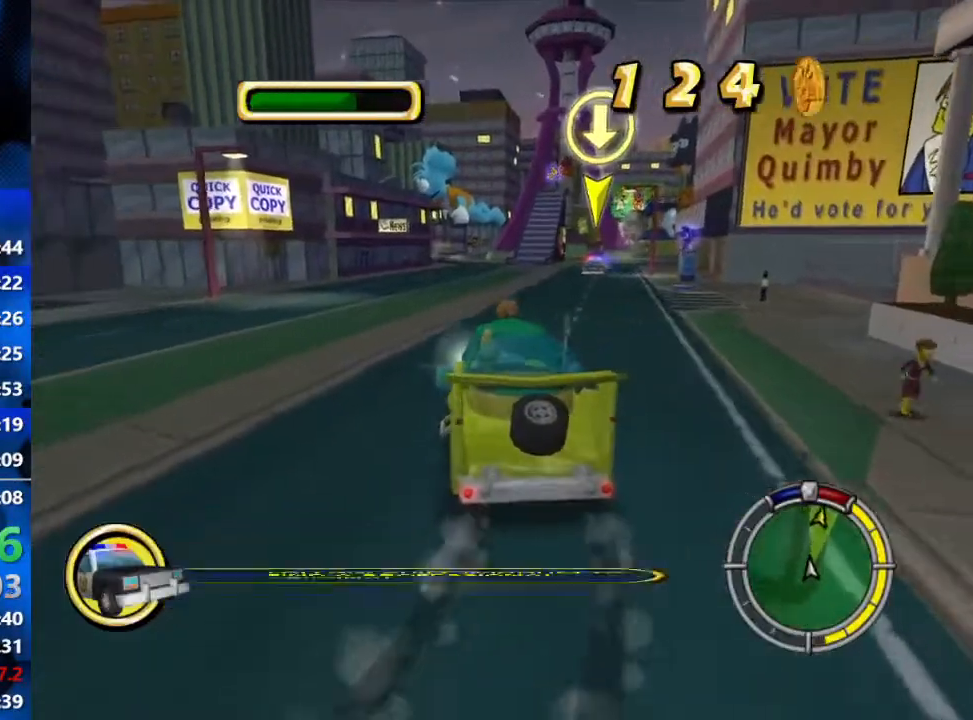
{"buttons": ["R2"], "left_stick": "center", "right_stick": "center", "events": [[83, "left_stick", "right"], [267, "left_stick", "center"]]}
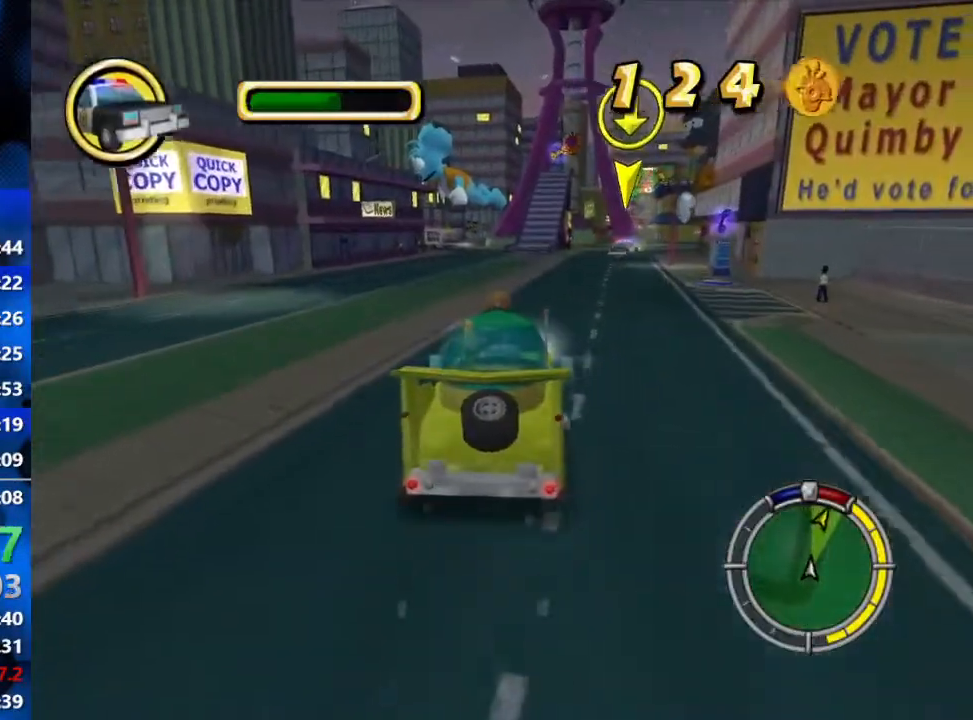
{"buttons": ["R2"], "left_stick": "center", "right_stick": "center", "events": []}
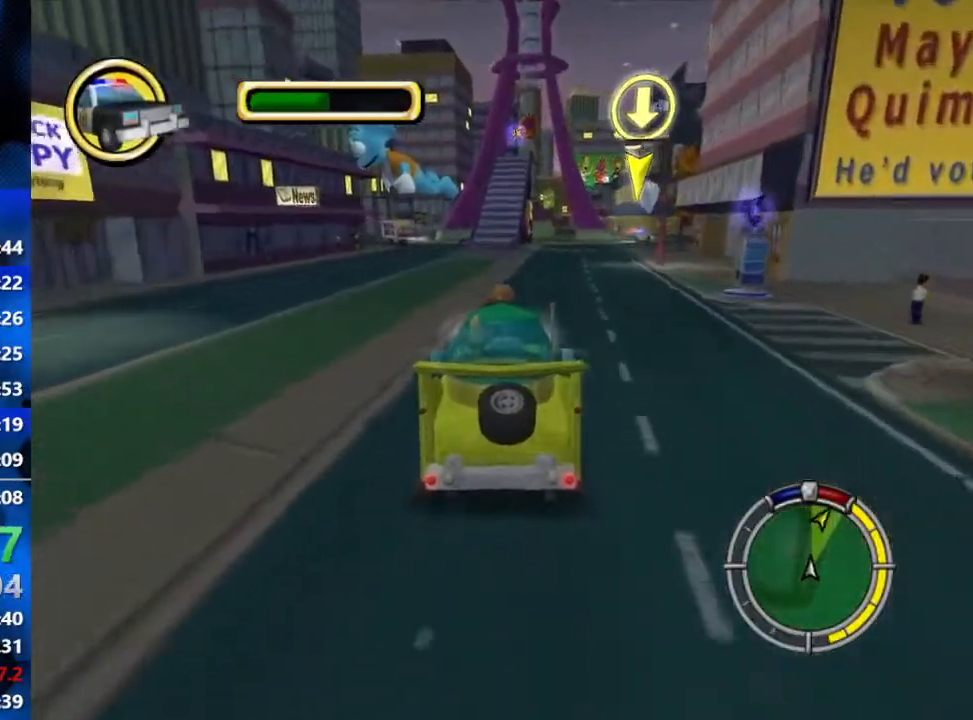
{"buttons": ["L2", "R2"], "left_stick": "center", "right_stick": "center", "events": [[500, "L2", "down"]]}
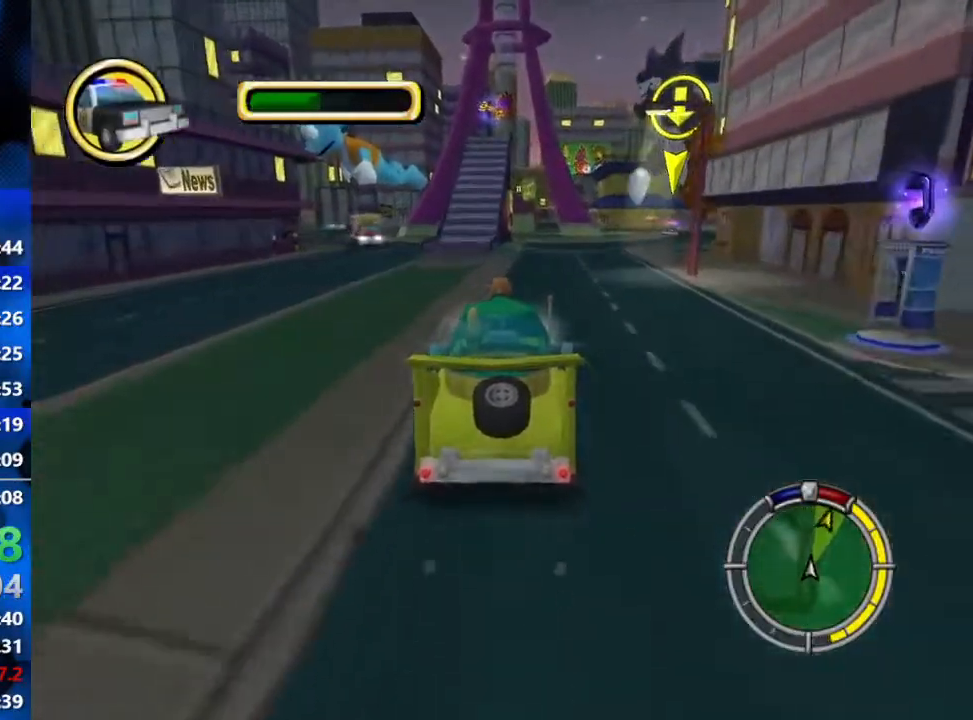
{"buttons": ["L2", "R1"], "left_stick": "center", "right_stick": "center", "events": [[67, "R2", "up"], [117, "R1", "down"], [333, "L2", "up"], [383, "L2", "down"]]}
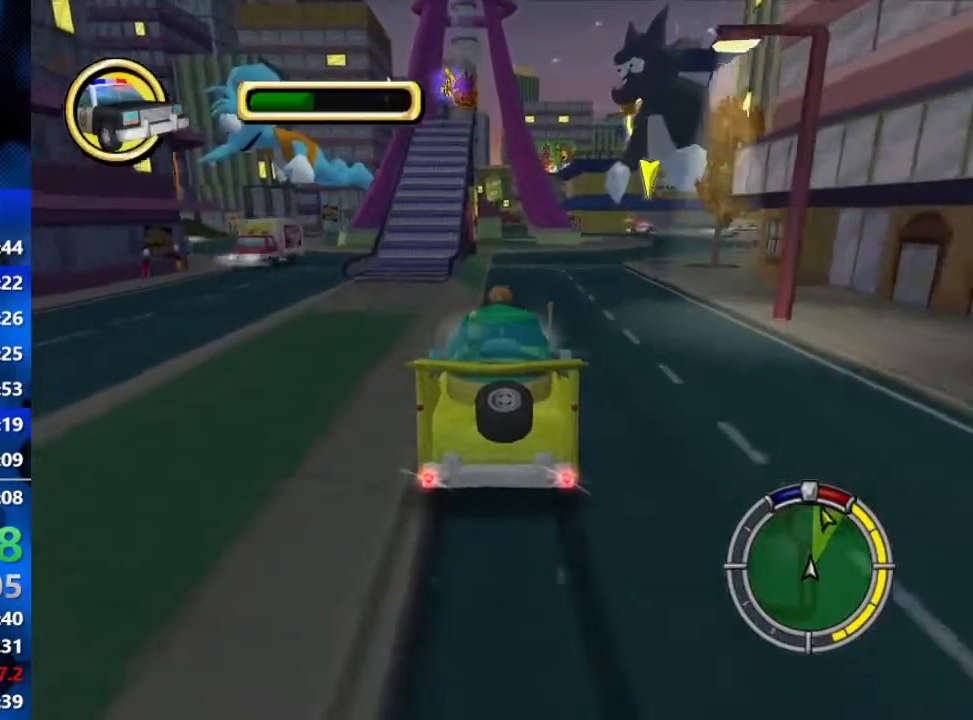
{"buttons": ["R1"], "left_stick": "center", "right_stick": "center", "events": [[150, "L2", "up"], [217, "L2", "down"], [433, "L2", "up"]]}
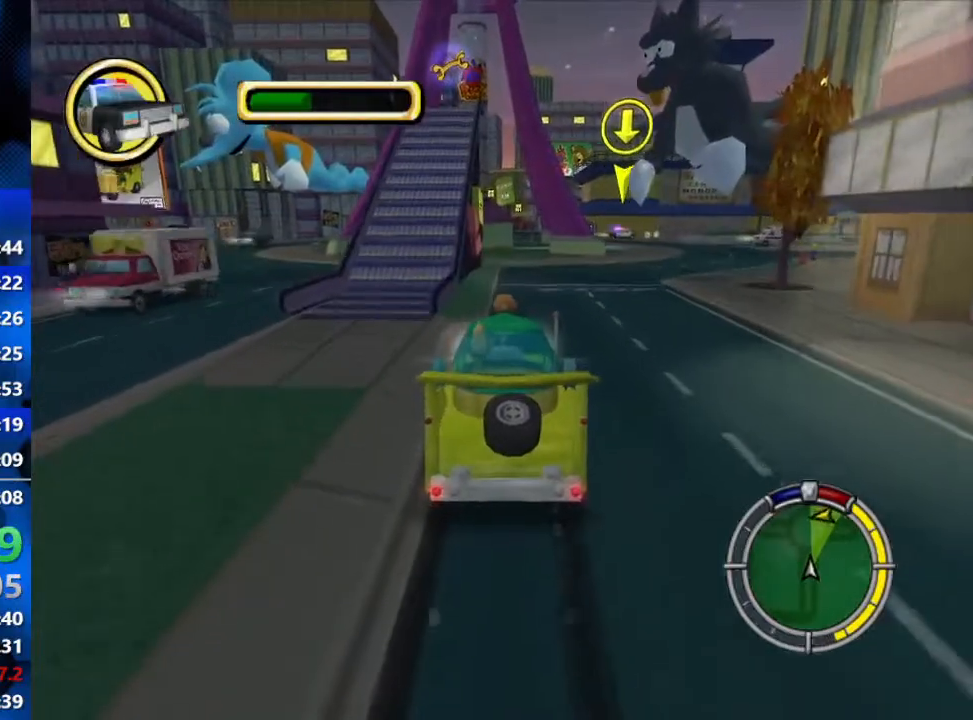
{"buttons": ["L2", "R1"], "left_stick": "center", "right_stick": "down", "events": [[150, "L2", "down"], [333, "right_stick", "down"]]}
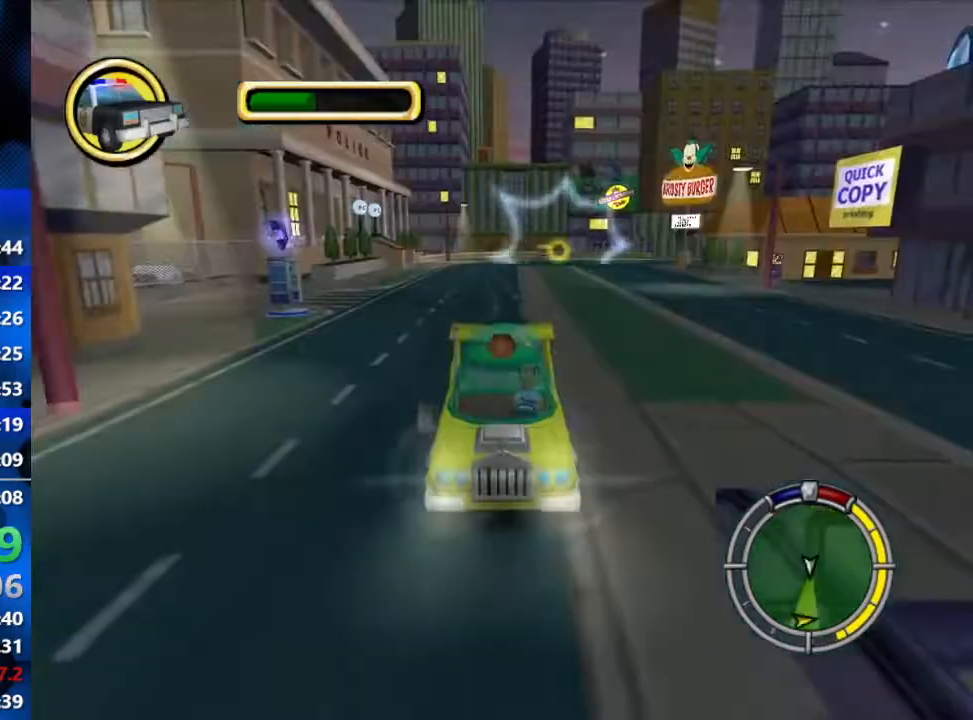
{"buttons": [], "left_stick": "center", "right_stick": "down", "events": [[150, "L2", "up"], [300, "R1", "up"]]}
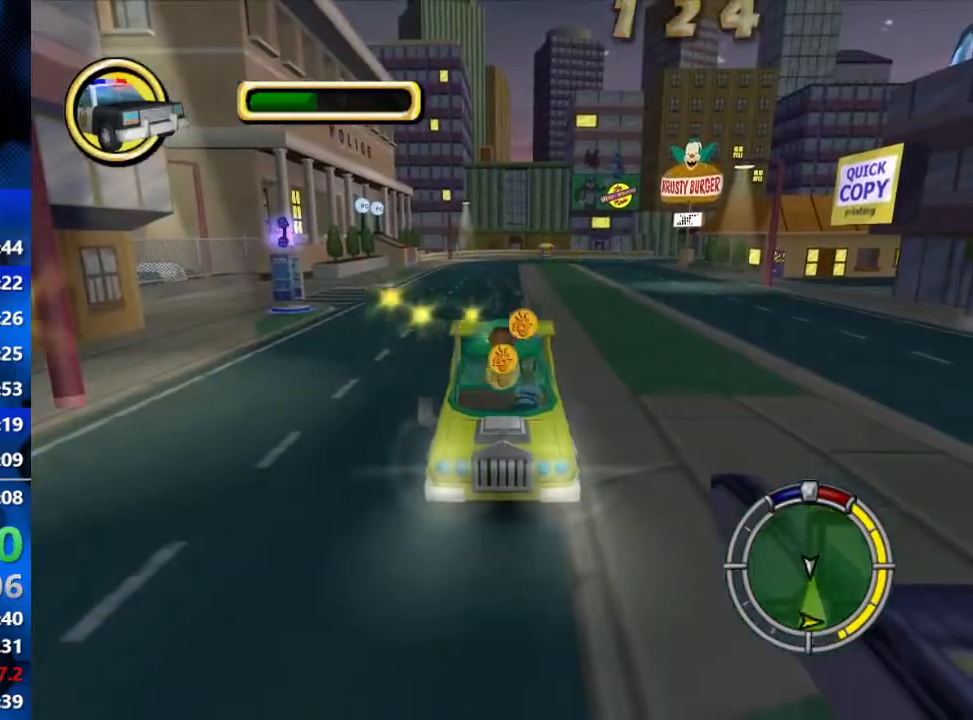
{"buttons": ["L2"], "left_stick": "down-left", "right_stick": "down", "events": [[267, "left_stick", "down-left"], [367, "L2", "down"]]}